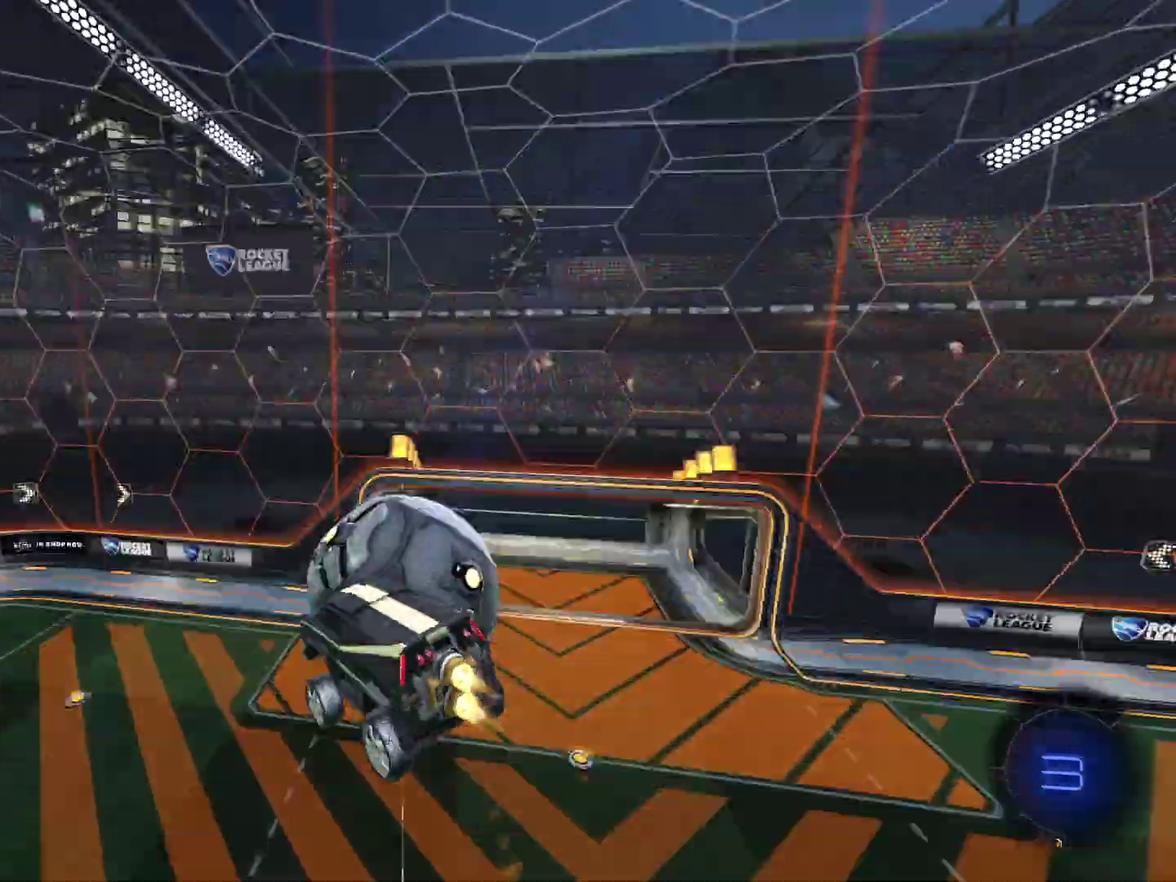
Gameplay with a controller (PlayStation layout); each line is a JSON object with the inputs held at the frame after it (dt_ms = milliseconds from this image to that frame). "events" lists button and stick changes between this image and that frame as [ms after this image, input, new state], when the widget could be followed in between. Not read: L1 R3 right_stick.
{"dt_ms": 300, "buttons": ["CIRCLE", "R2"], "left_stick": "center", "events": []}
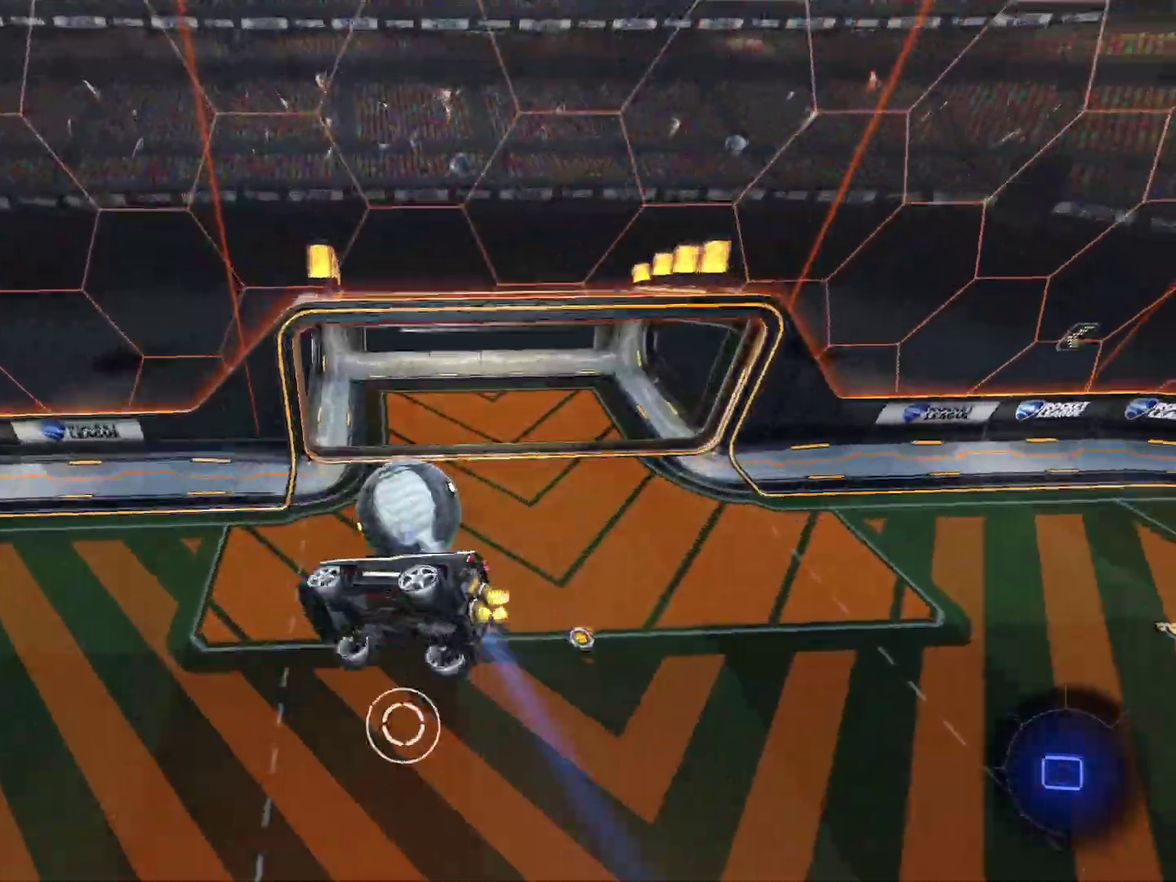
{"dt_ms": 701, "buttons": [], "left_stick": "center", "events": [[301, "CIRCLE", "up"], [467, "R2", "up"]]}
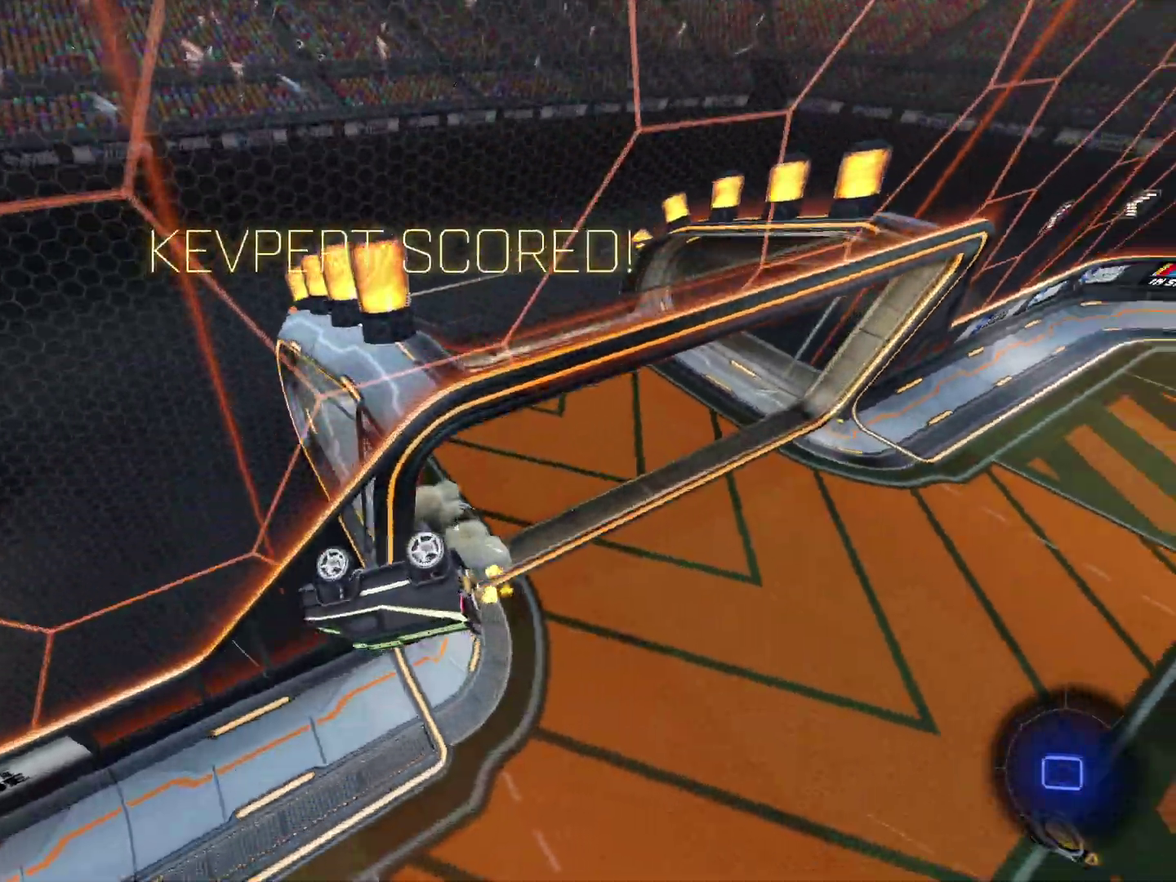
{"dt_ms": 300, "buttons": ["DPAD_LEFT"], "left_stick": "down", "events": [[100, "left_stick", "down-left"], [133, "DPAD_LEFT", "down"], [234, "left_stick", "down"]]}
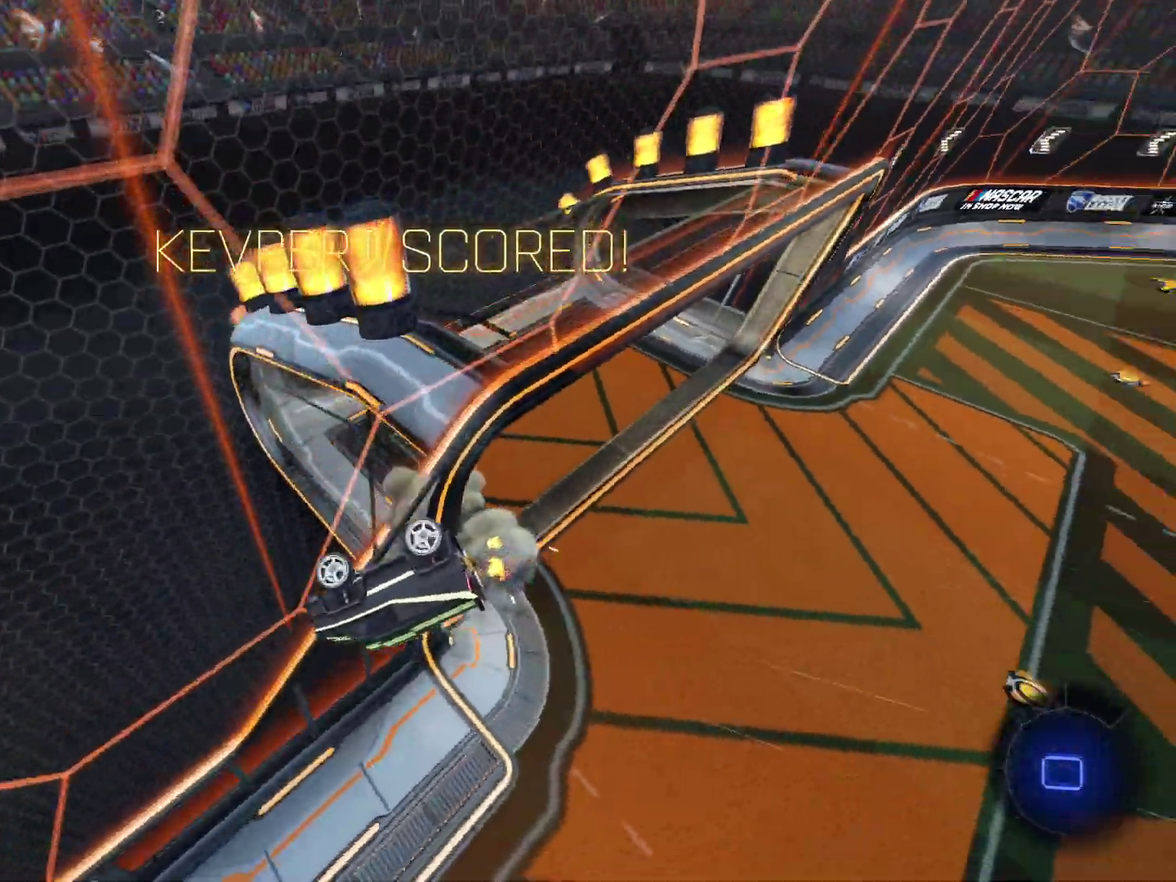
{"dt_ms": 701, "buttons": ["DPAD_LEFT"], "left_stick": "down-right", "events": [[134, "left_stick", "center"], [234, "left_stick", "down"], [367, "CROSS", "down"], [568, "CROSS", "up"], [634, "left_stick", "down-right"]]}
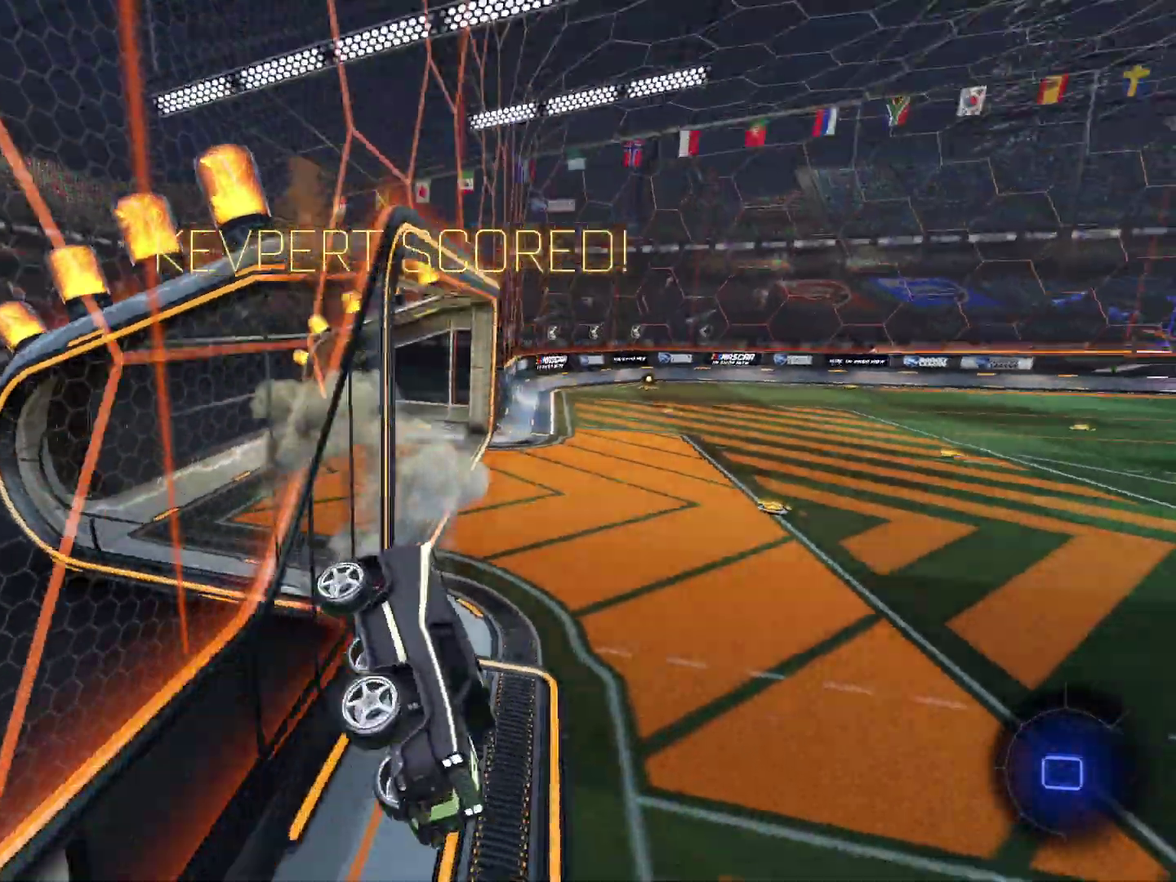
{"dt_ms": 300, "buttons": ["CROSS", "DPAD_LEFT"], "left_stick": "up-right", "events": [[33, "left_stick", "center"], [167, "left_stick", "right"], [267, "left_stick", "up-right"], [300, "CROSS", "down"]]}
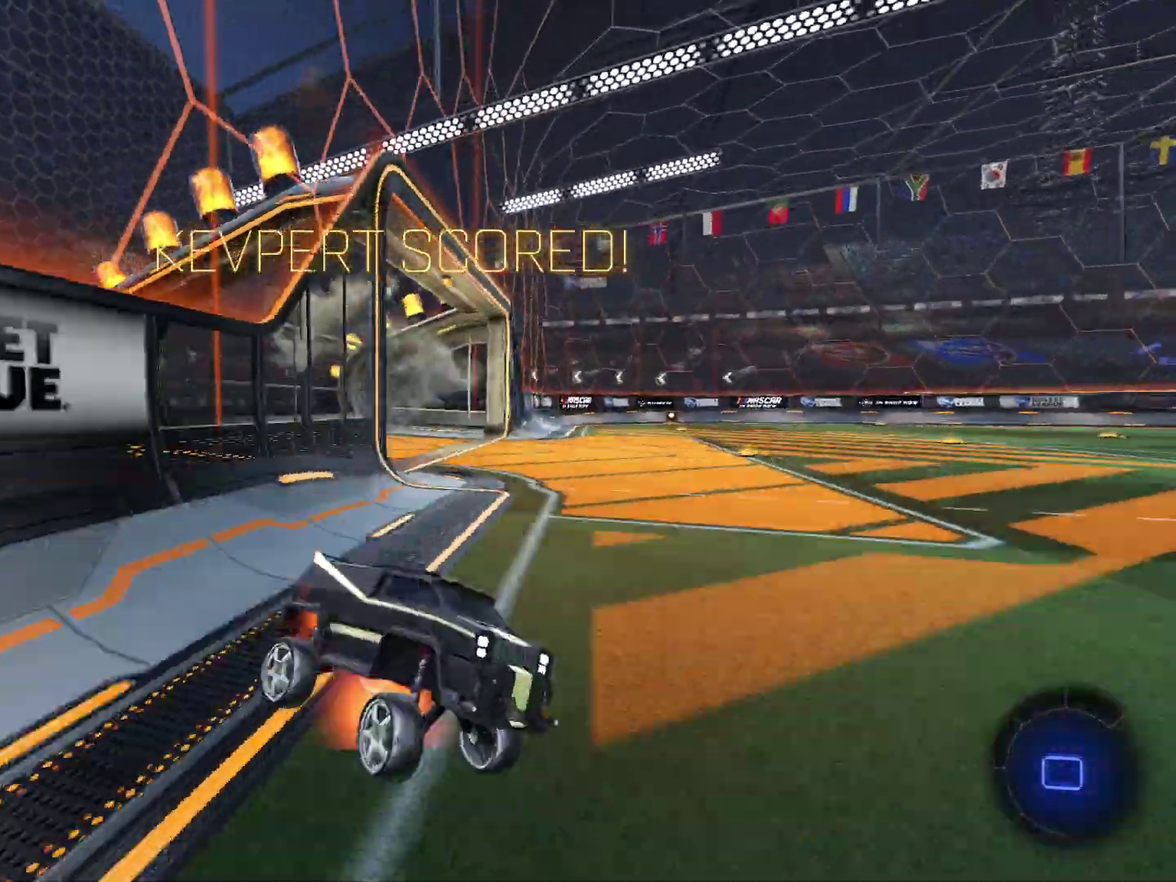
{"dt_ms": 701, "buttons": [], "left_stick": "left", "events": [[100, "CROSS", "up"], [134, "left_stick", "up"], [200, "CROSS", "down"], [234, "left_stick", "down-left"], [301, "CROSS", "up"], [301, "left_stick", "up-right"], [401, "CROSS", "down"], [501, "CROSS", "up"], [601, "left_stick", "down"], [701, "DPAD_LEFT", "up"], [701, "left_stick", "left"]]}
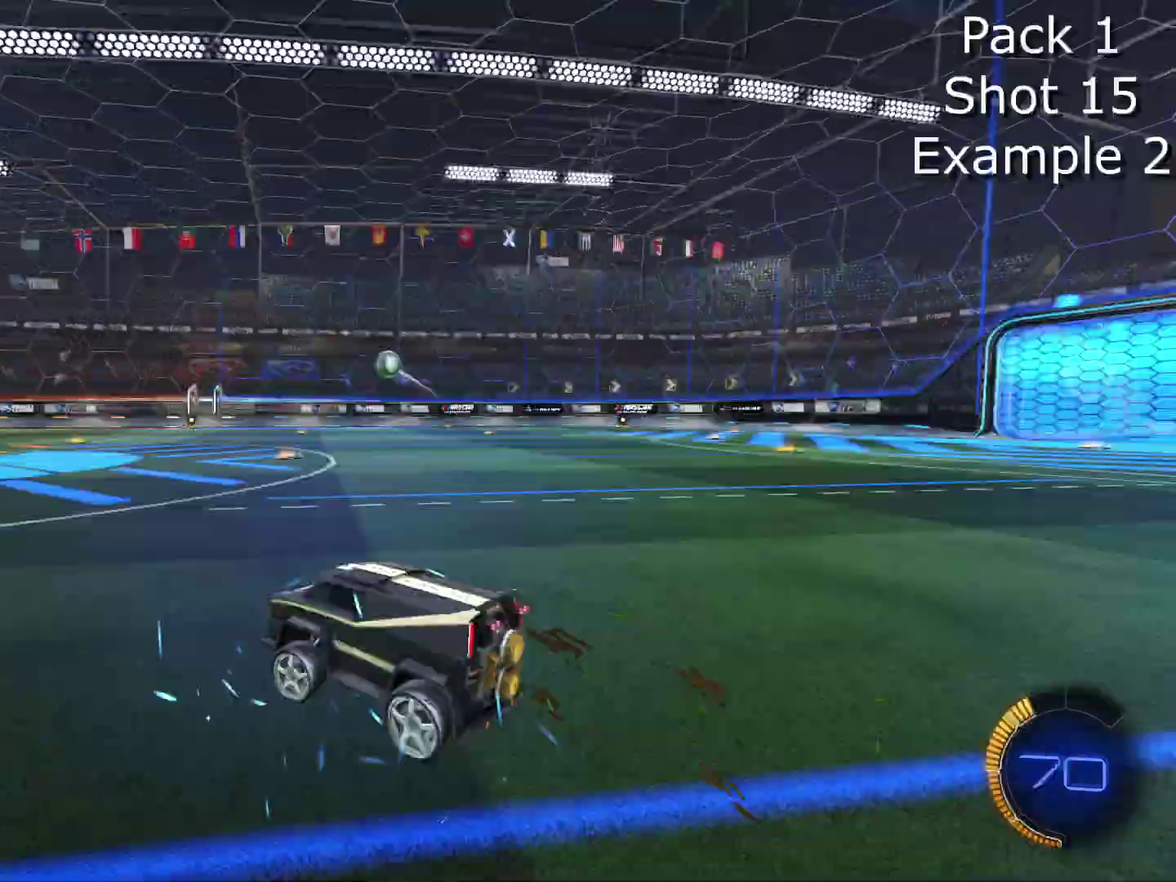
{"dt_ms": 300, "buttons": ["CROSS"], "left_stick": "down", "events": [[200, "left_stick", "down-right"], [234, "CROSS", "down"], [267, "left_stick", "down"]]}
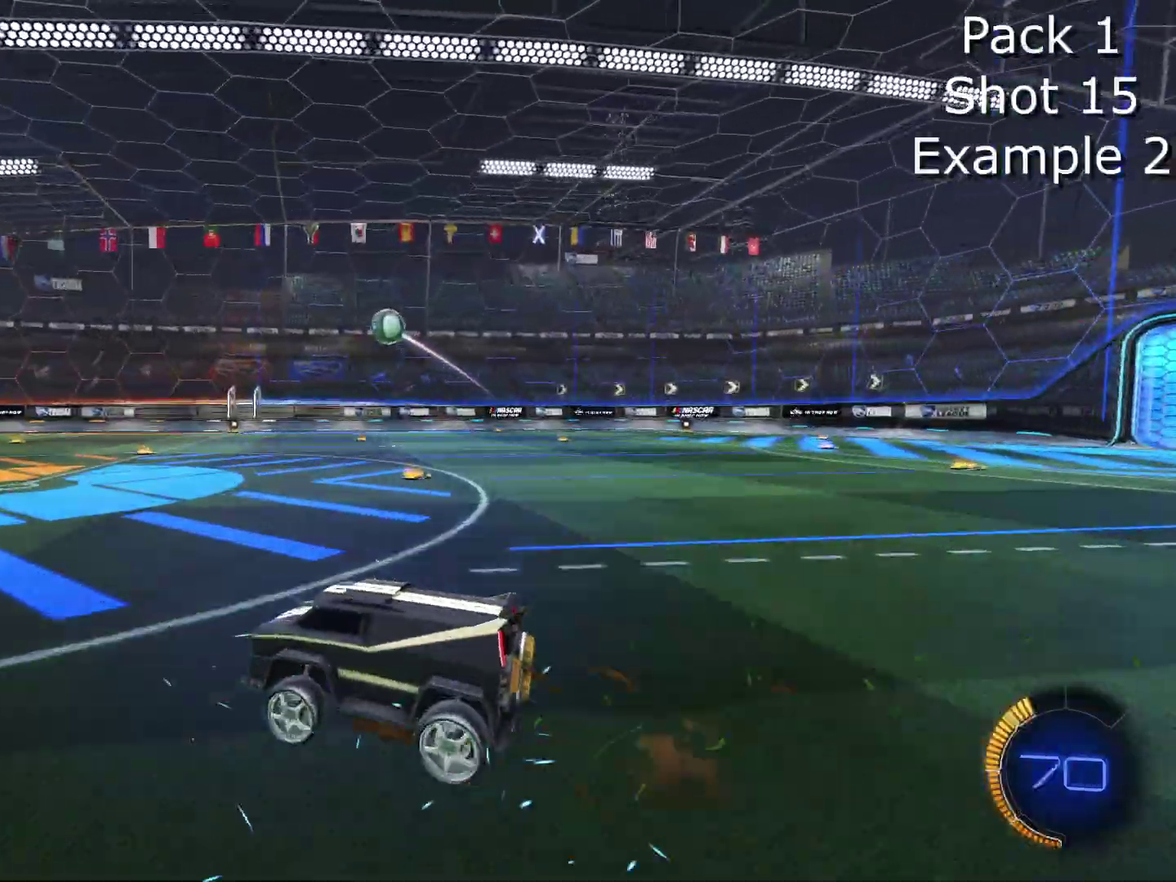
{"dt_ms": 701, "buttons": [], "left_stick": "center", "events": [[134, "CROSS", "up"], [134, "left_stick", "center"], [167, "R2", "down"], [201, "CIRCLE", "down"], [201, "CROSS", "down"], [234, "left_stick", "down"], [434, "CROSS", "up"], [434, "left_stick", "up-left"], [501, "left_stick", "center"], [534, "CIRCLE", "up"], [601, "R2", "up"]]}
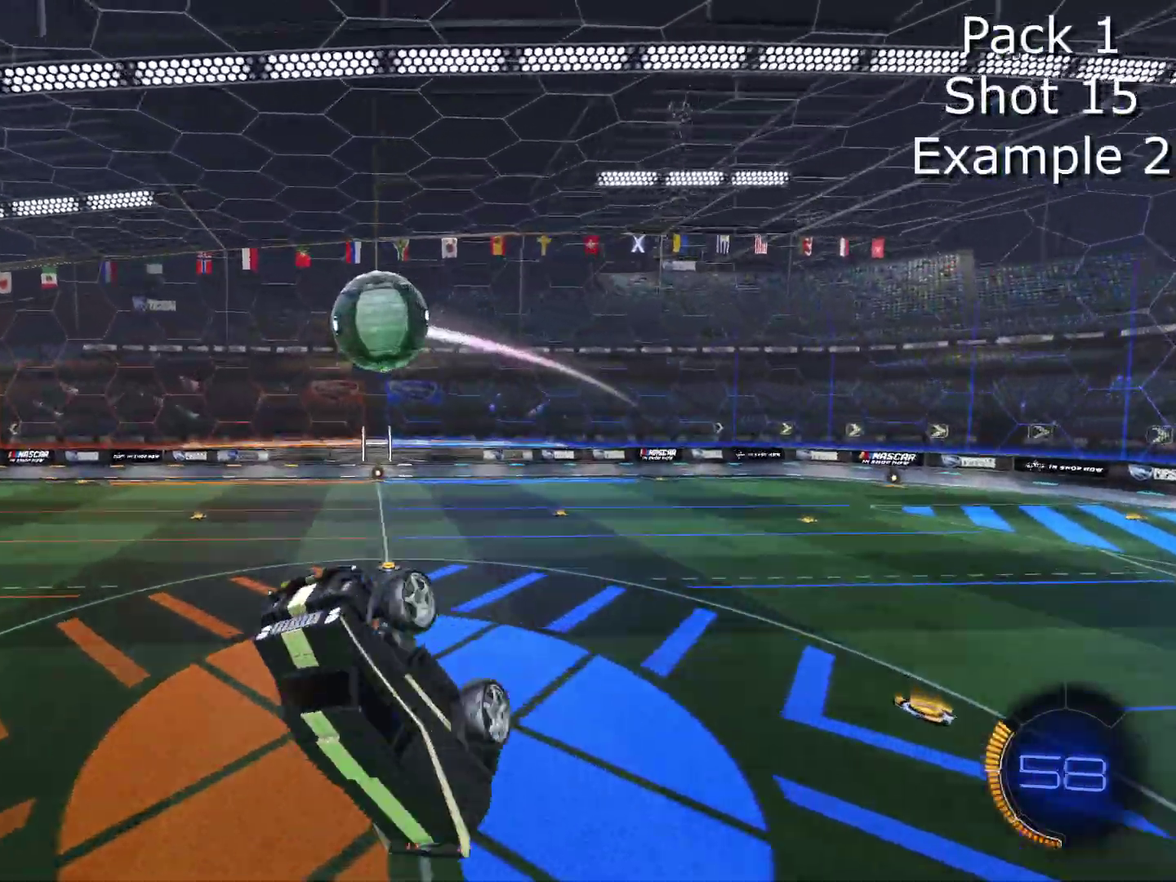
{"dt_ms": 300, "buttons": ["CIRCLE", "R2"], "left_stick": "up", "events": [[67, "left_stick", "up"], [100, "CIRCLE", "down"], [100, "R2", "down"]]}
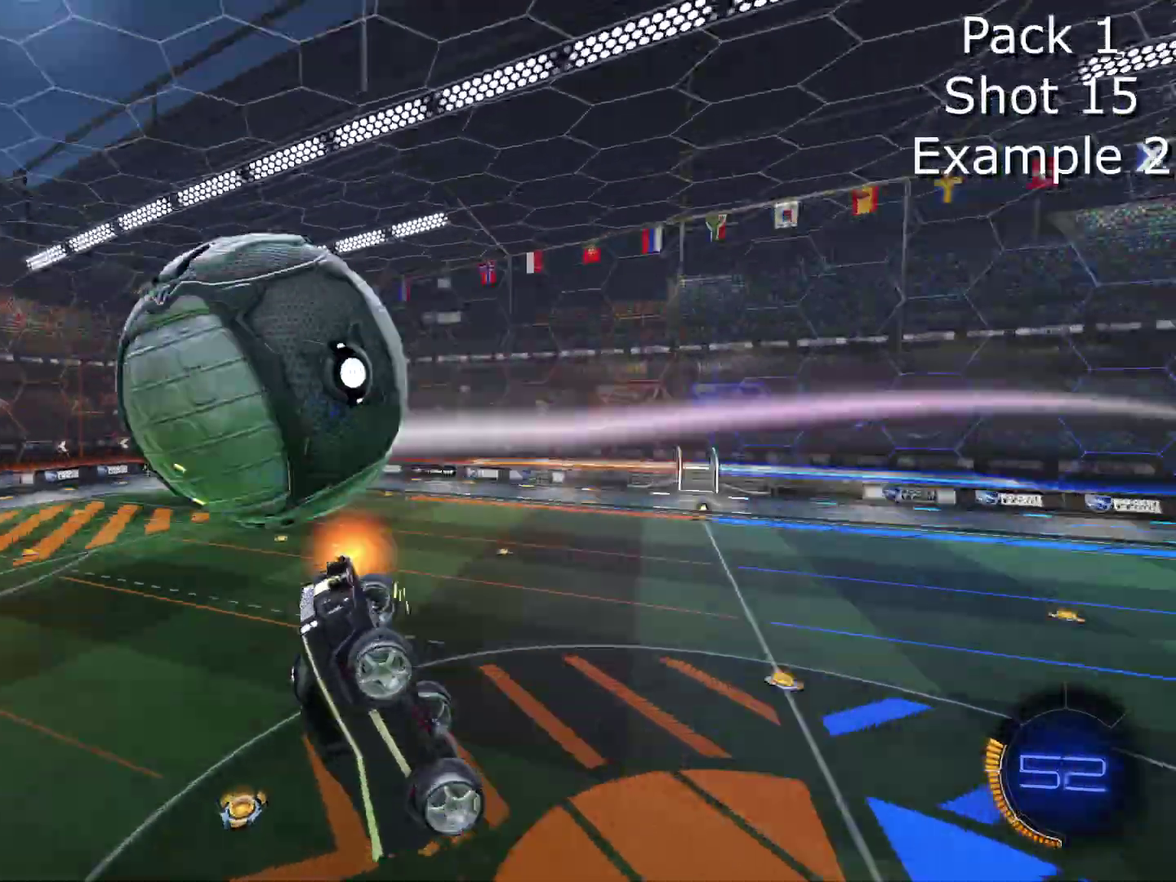
{"dt_ms": 701, "buttons": ["R2"], "left_stick": "up-left", "events": [[100, "left_stick", "down"], [301, "left_stick", "up-right"], [367, "left_stick", "down"], [634, "left_stick", "up-left"], [668, "CIRCLE", "up"]]}